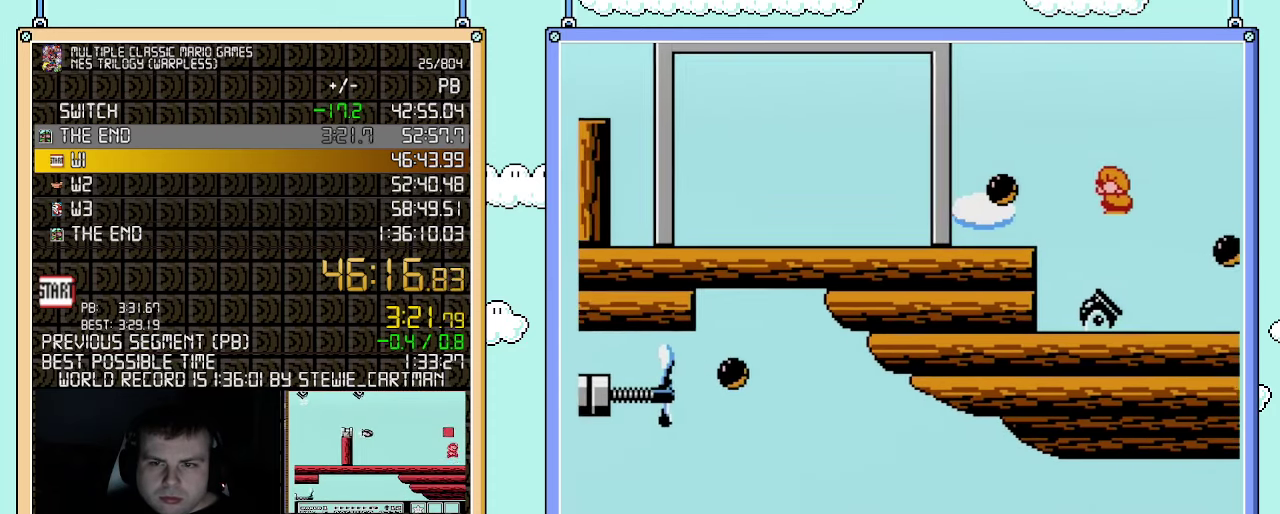
Gameplay with a controller (Nintendo layout); each line is a JSON object with the inputs held at the frame after it. "events" lists button and stick changes between this image and that frame as [ms after this image, input, new state], when the widget could be followed in between. Not read: L3 R3.
{"buttons": ["B", "DPAD_RIGHT"], "events": [[67, "DPAD_DOWN", "up"], [67, "DPAD_LEFT", "down"], [283, "A", "up"], [283, "DPAD_LEFT", "up"], [350, "DPAD_RIGHT", "down"]]}
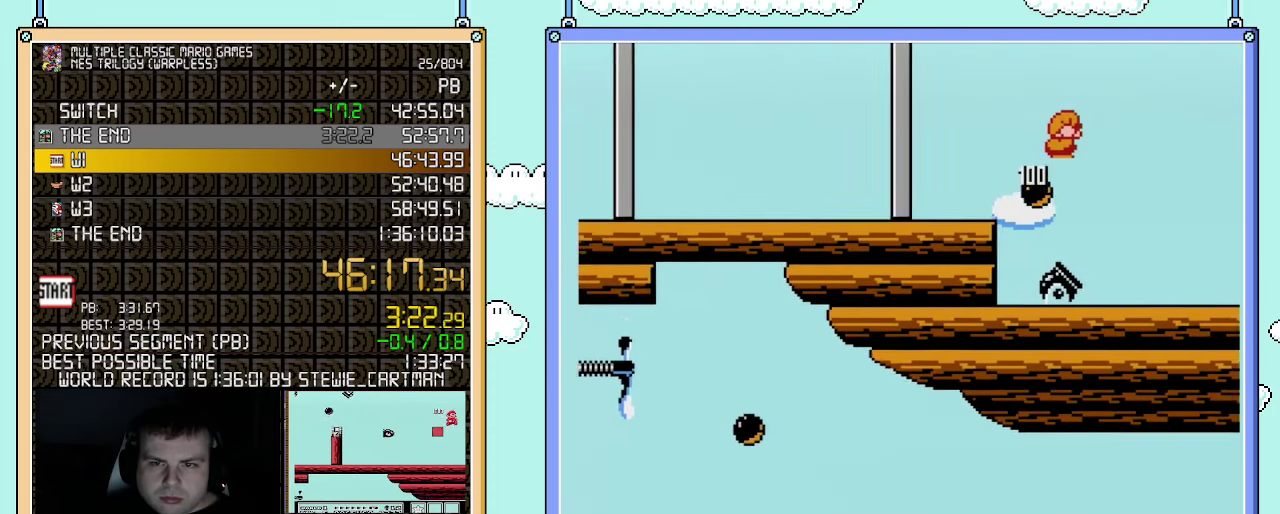
{"buttons": ["B", "DPAD_RIGHT"], "events": []}
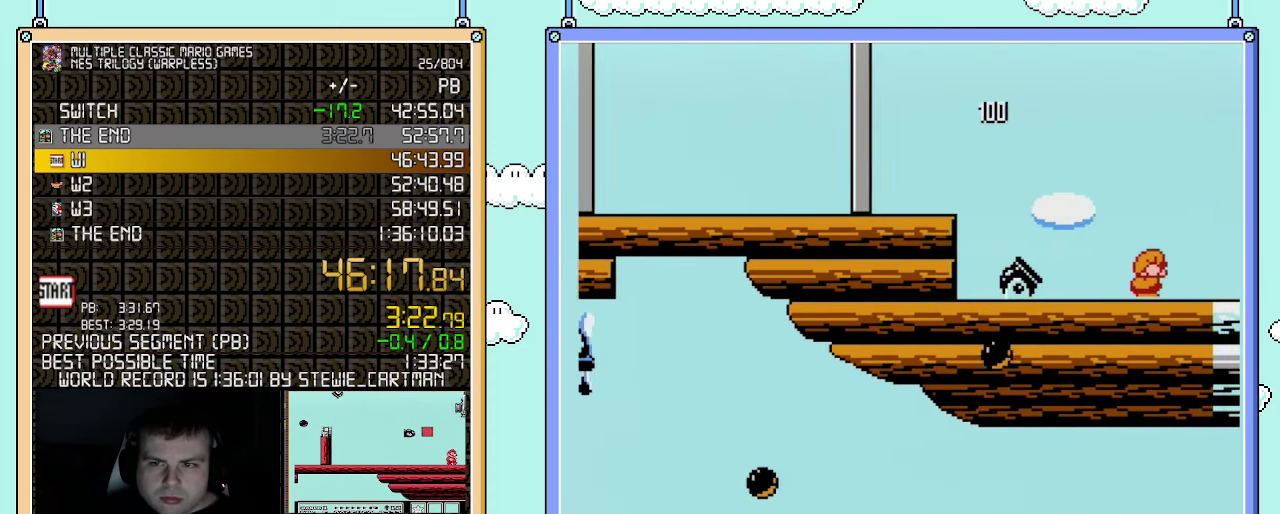
{"buttons": ["A", "B", "DPAD_RIGHT"], "events": [[100, "DPAD_DOWN", "down"], [100, "DPAD_RIGHT", "up"], [150, "A", "down"], [250, "DPAD_DOWN", "up"], [283, "DPAD_RIGHT", "down"]]}
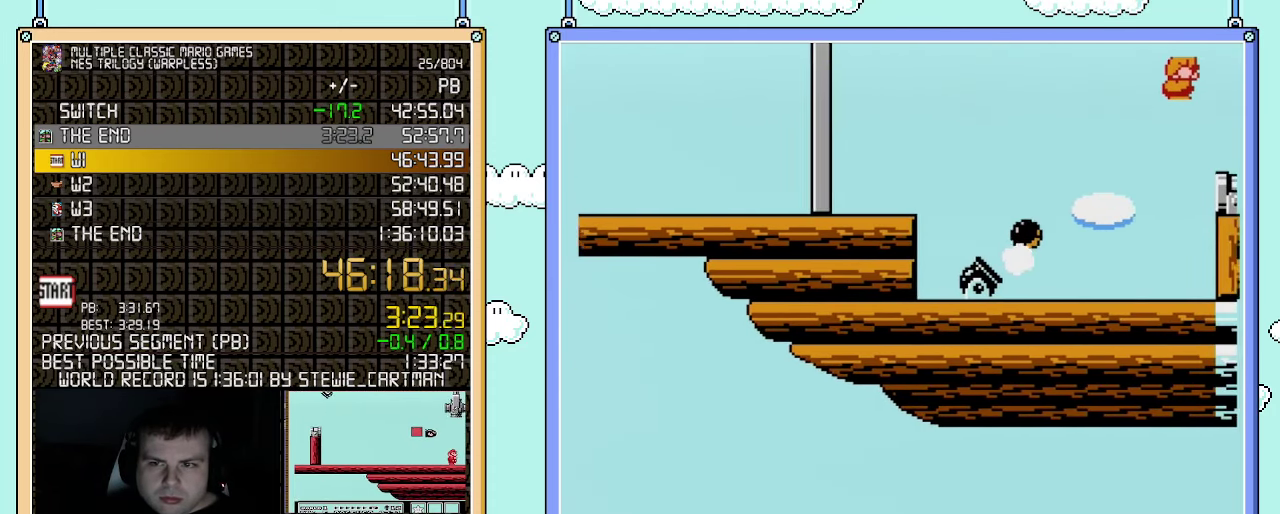
{"buttons": ["B", "DPAD_RIGHT"], "events": [[250, "A", "up"]]}
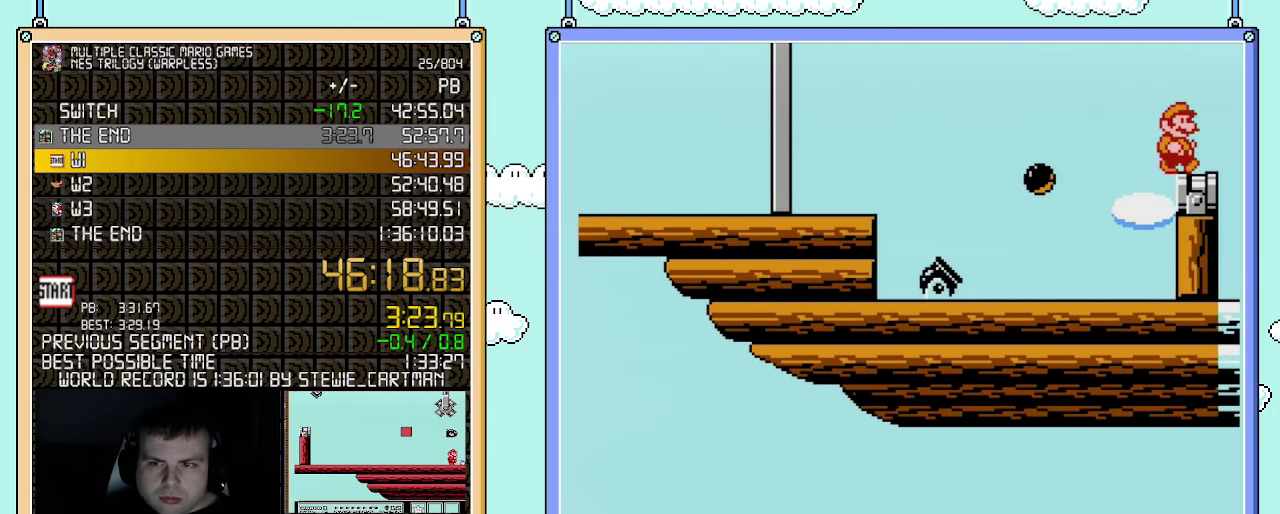
{"buttons": ["B"], "events": [[217, "B", "up"], [250, "DPAD_RIGHT", "up"], [283, "DPAD_LEFT", "down"], [333, "DPAD_LEFT", "up"], [467, "B", "down"]]}
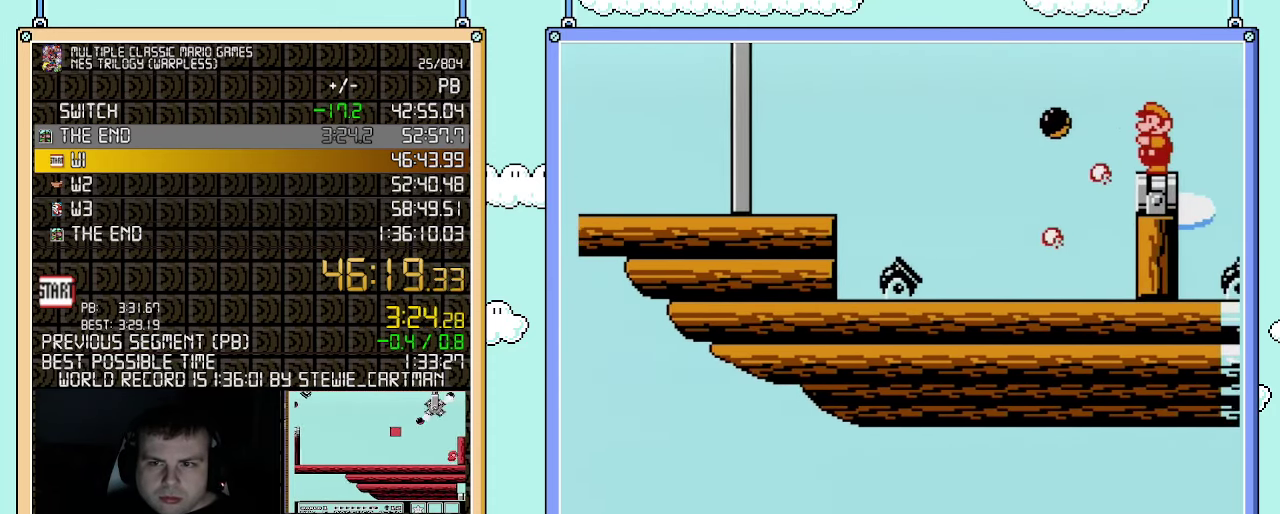
{"buttons": ["B"], "events": []}
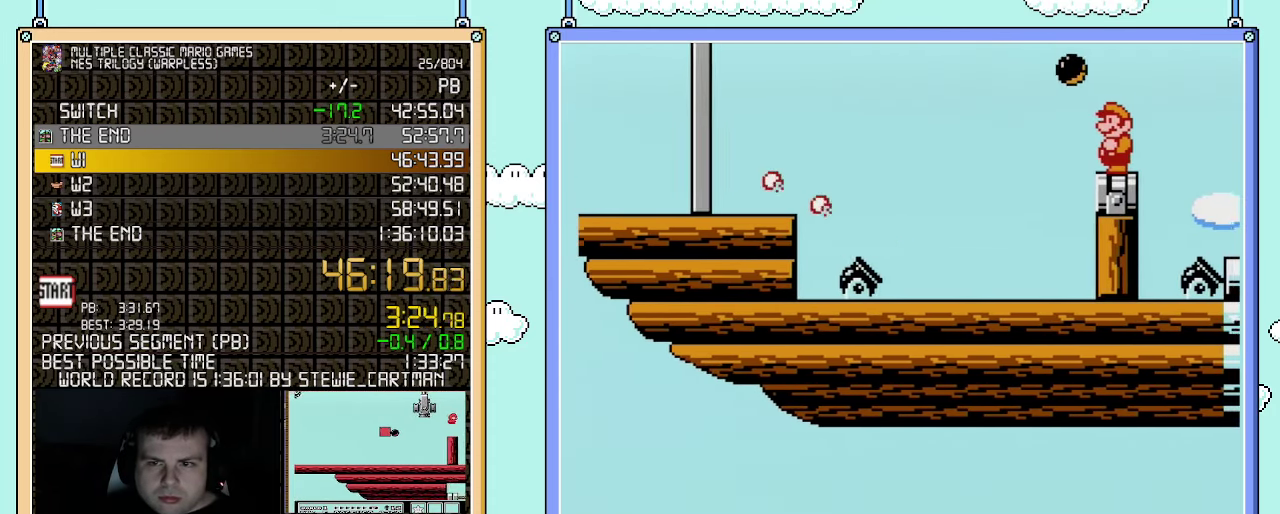
{"buttons": [], "events": [[367, "B", "up"], [367, "DPAD_LEFT", "down"], [467, "DPAD_LEFT", "up"]]}
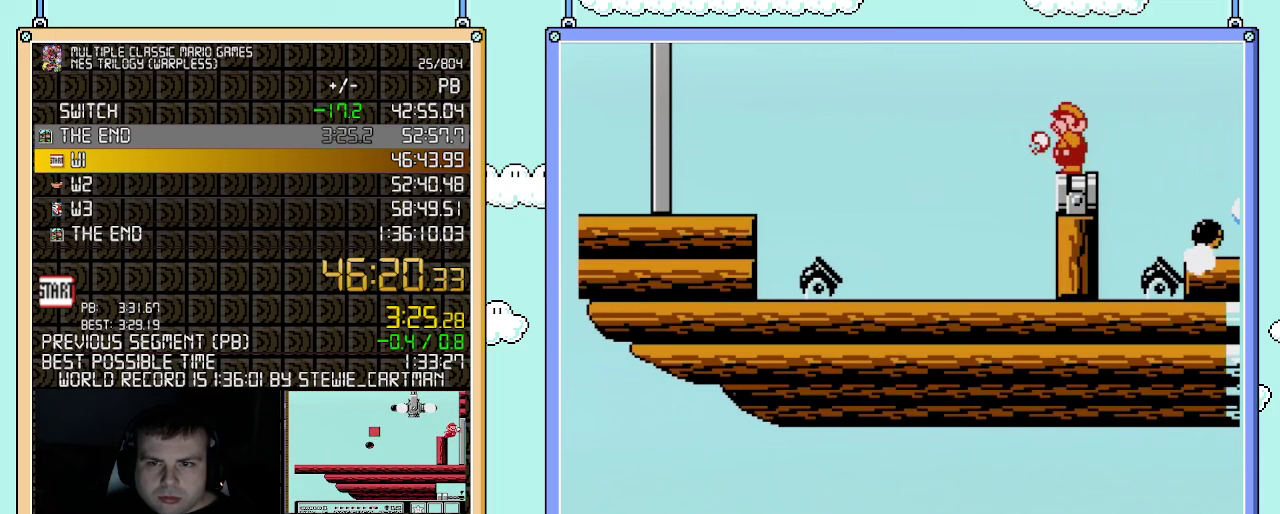
{"buttons": ["B"], "events": [[150, "B", "down"]]}
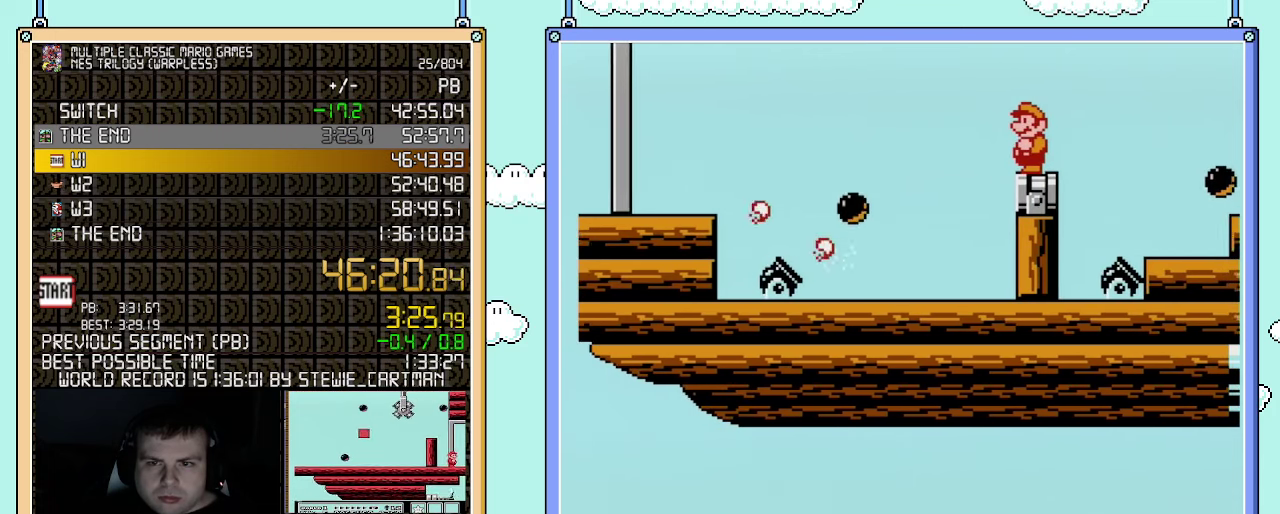
{"buttons": [], "events": [[350, "DPAD_LEFT", "down"], [400, "B", "up"], [467, "DPAD_LEFT", "up"]]}
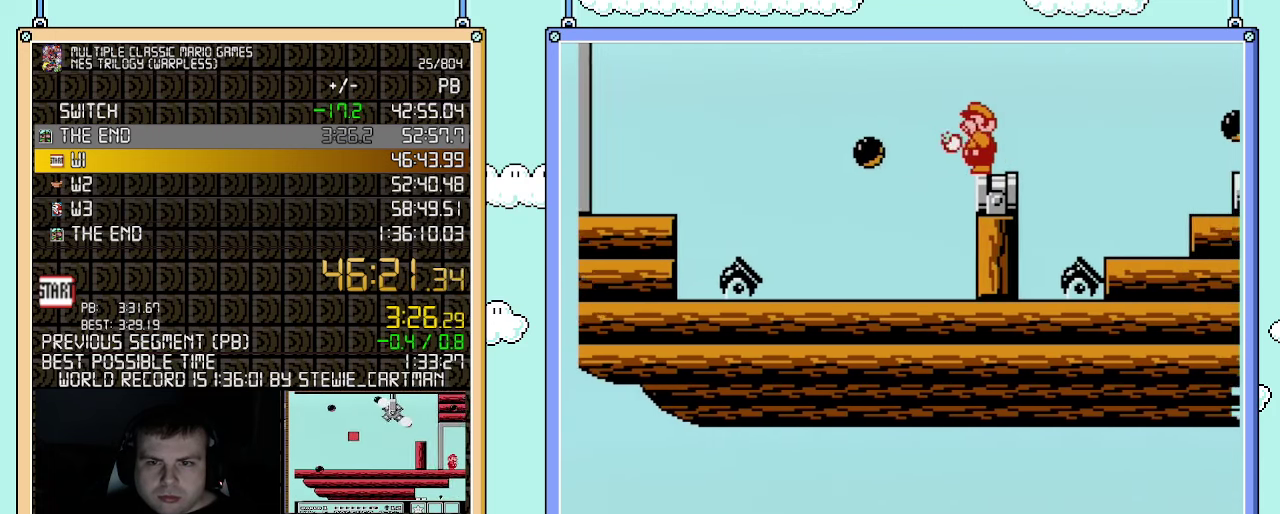
{"buttons": ["B", "DPAD_RIGHT"], "events": [[117, "B", "down"], [283, "DPAD_RIGHT", "down"]]}
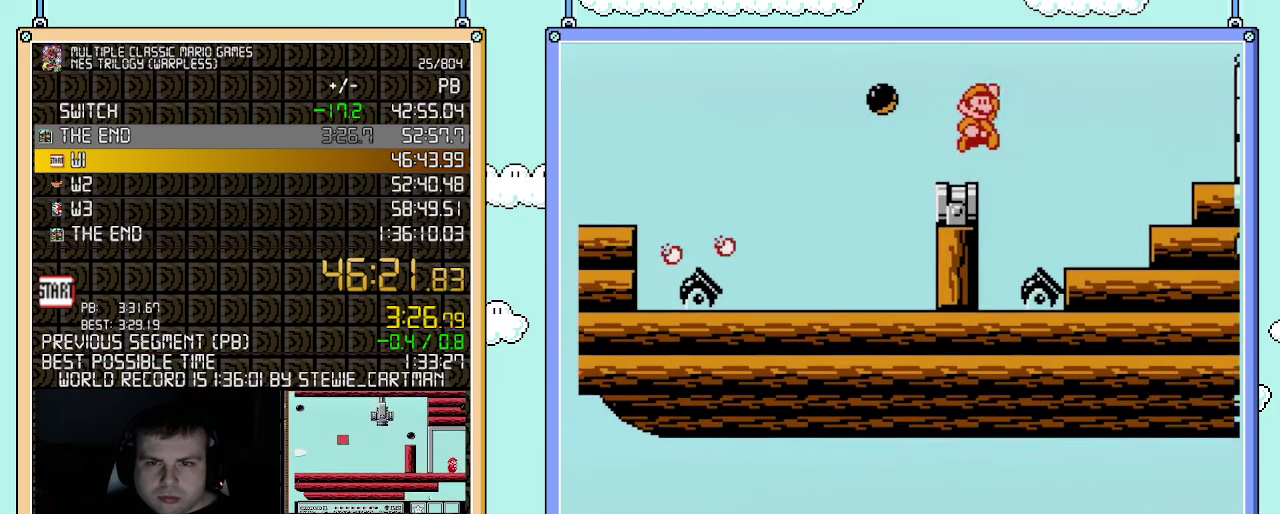
{"buttons": ["B", "DPAD_RIGHT"], "events": [[33, "A", "down"], [433, "A", "up"]]}
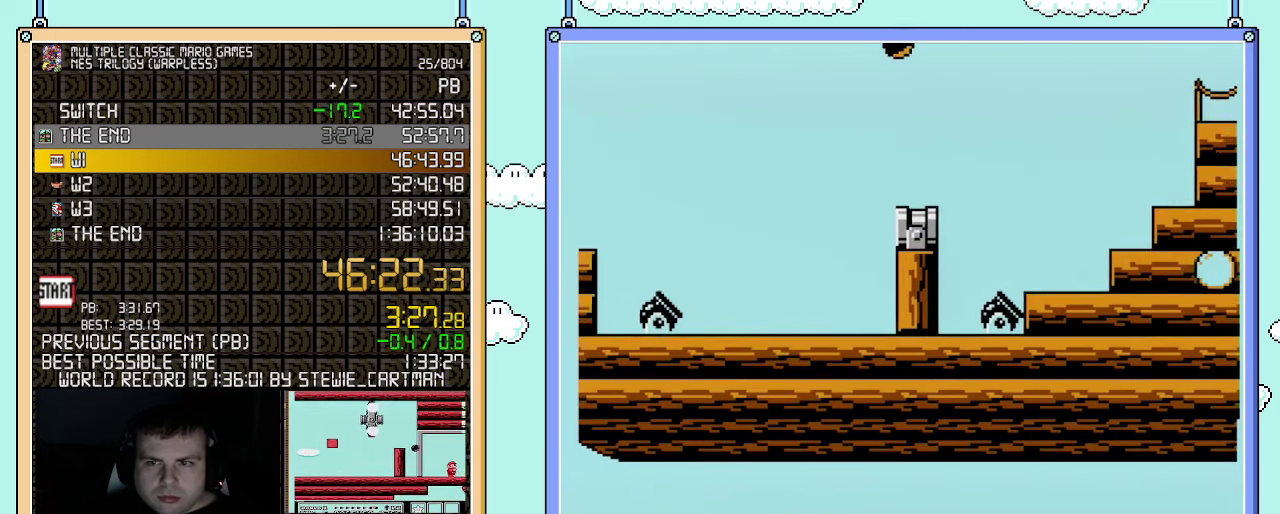
{"buttons": ["B", "DPAD_RIGHT"], "events": []}
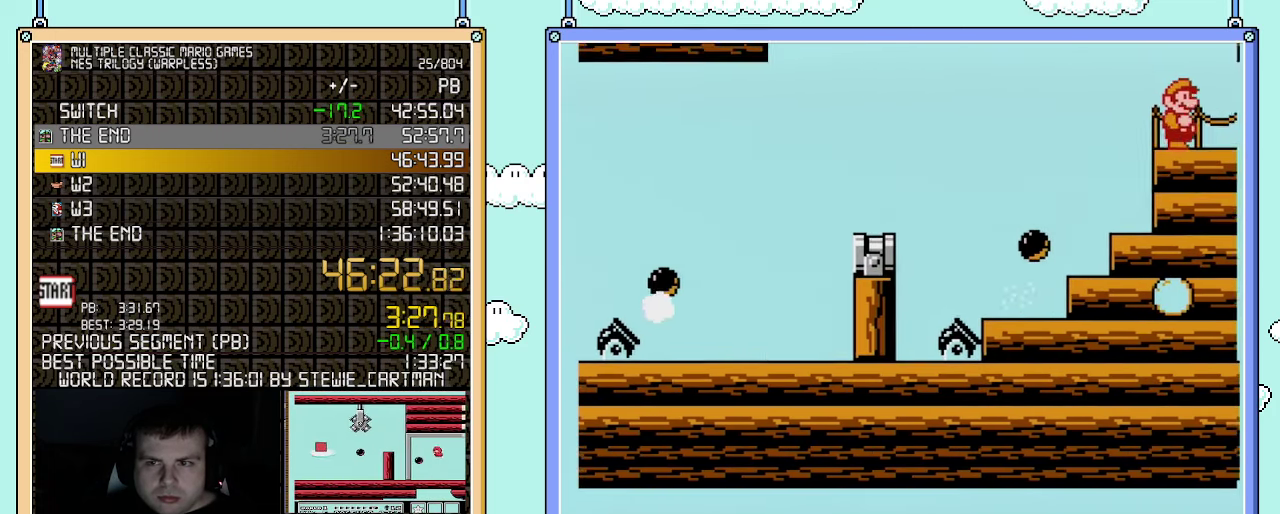
{"buttons": ["B", "DPAD_RIGHT"], "events": []}
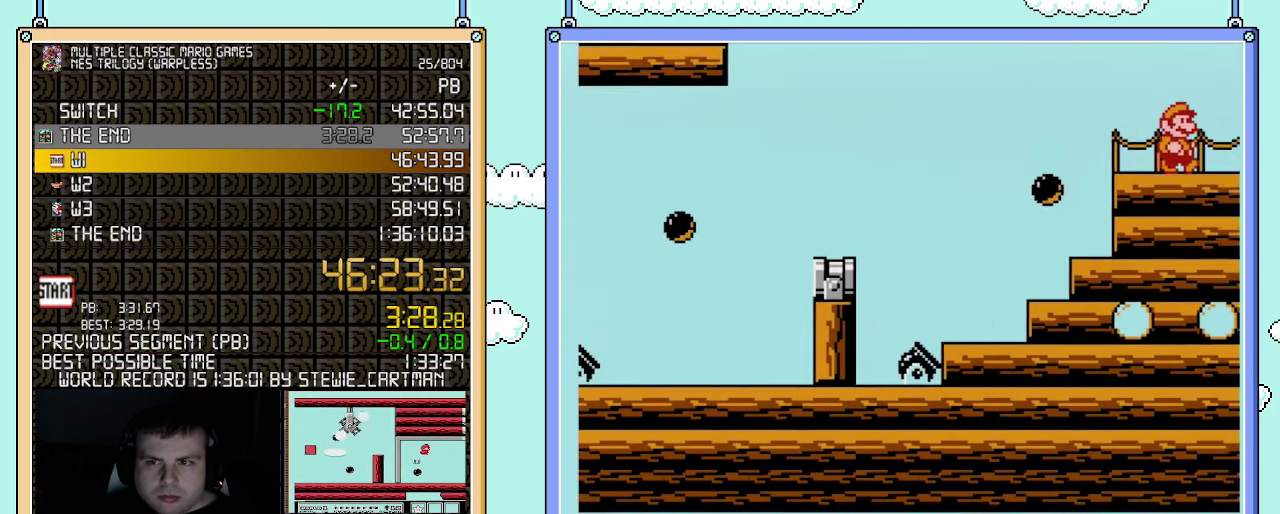
{"buttons": ["B", "DPAD_RIGHT"], "events": []}
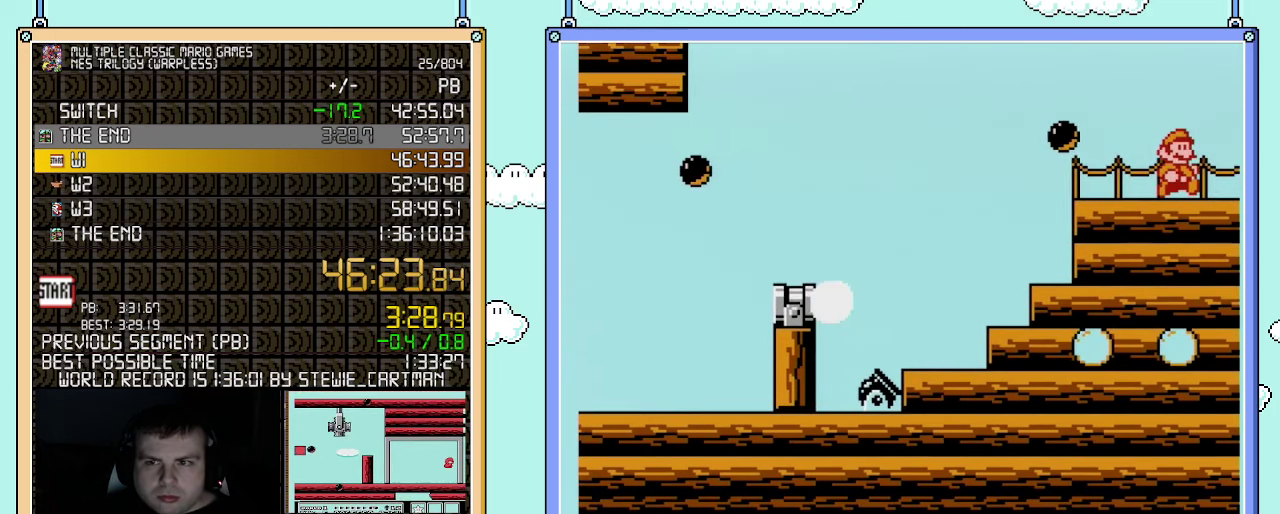
{"buttons": ["A", "B", "DPAD_RIGHT"], "events": [[467, "A", "down"]]}
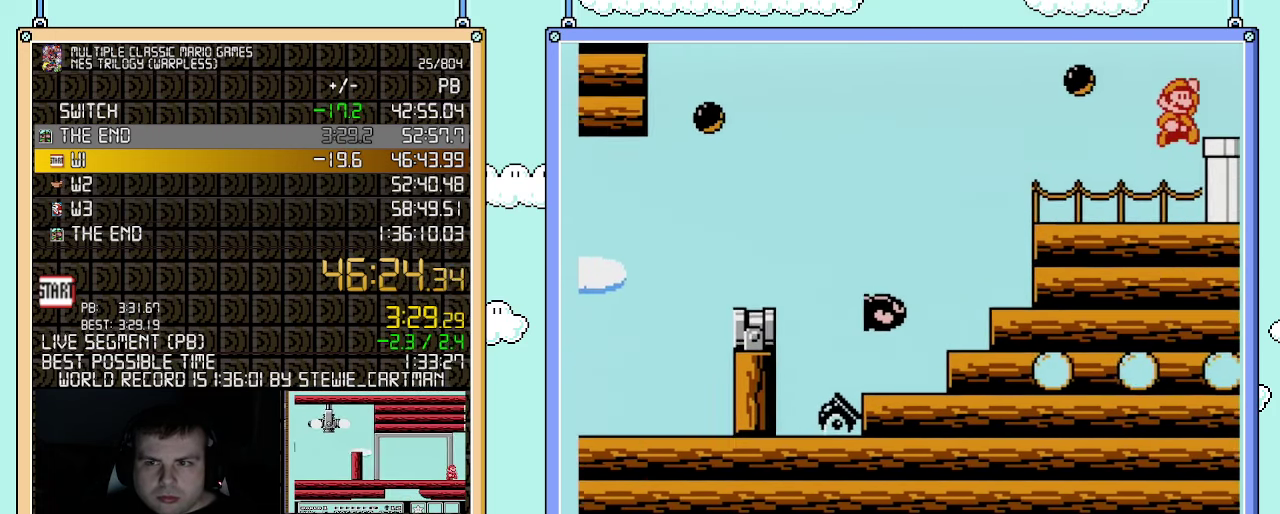
{"buttons": ["B", "DPAD_RIGHT"], "events": [[83, "A", "up"]]}
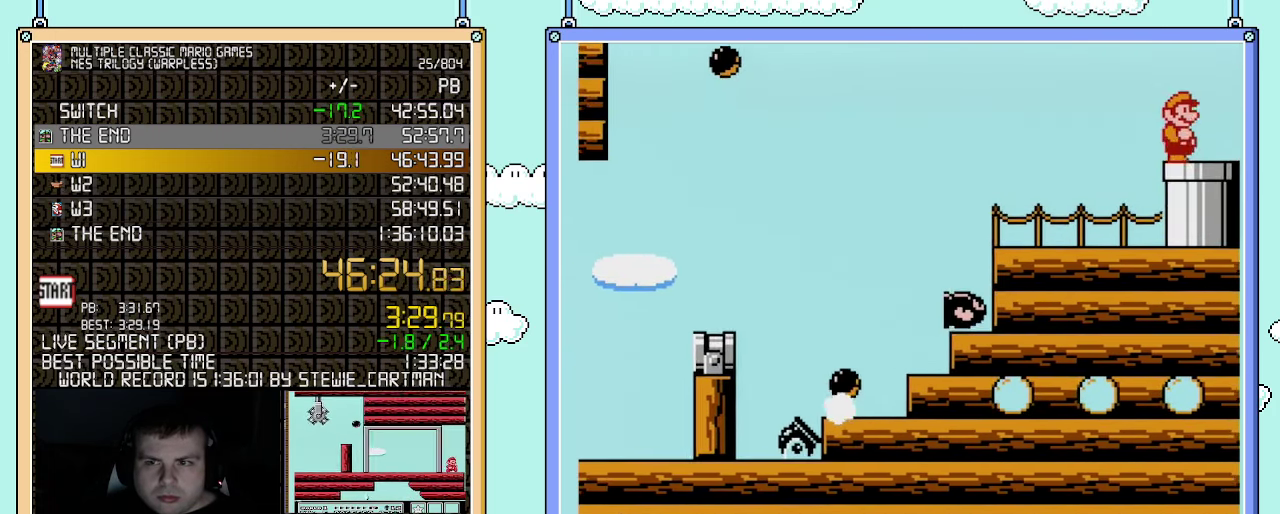
{"buttons": ["B", "DPAD_DOWN"], "events": [[250, "DPAD_RIGHT", "up"], [500, "DPAD_DOWN", "down"]]}
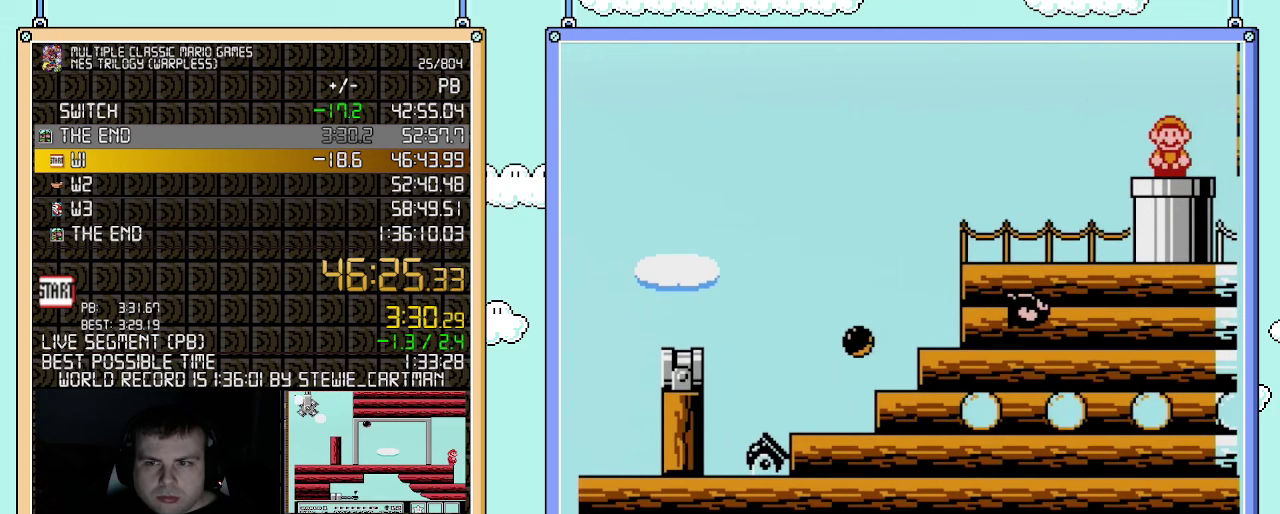
{"buttons": ["B"], "events": [[250, "DPAD_DOWN", "up"]]}
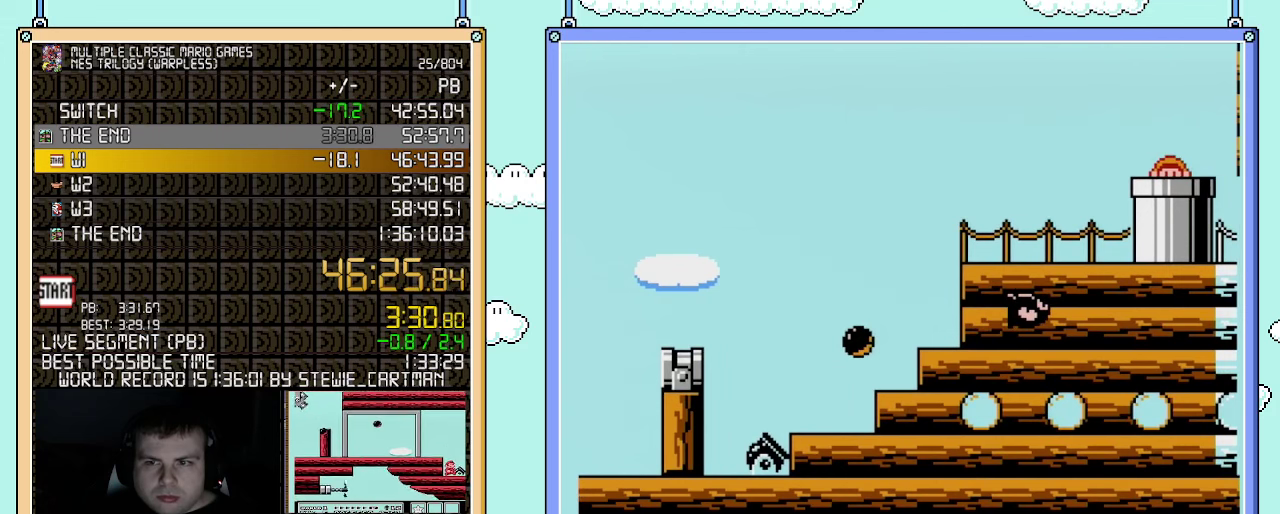
{"buttons": ["B"], "events": []}
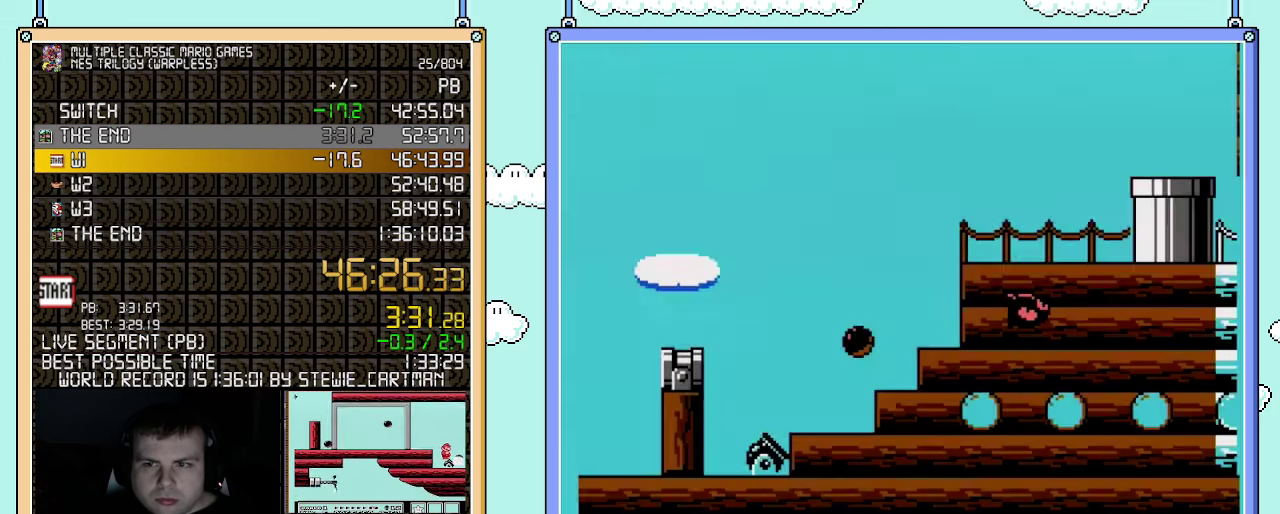
{"buttons": ["B"], "events": []}
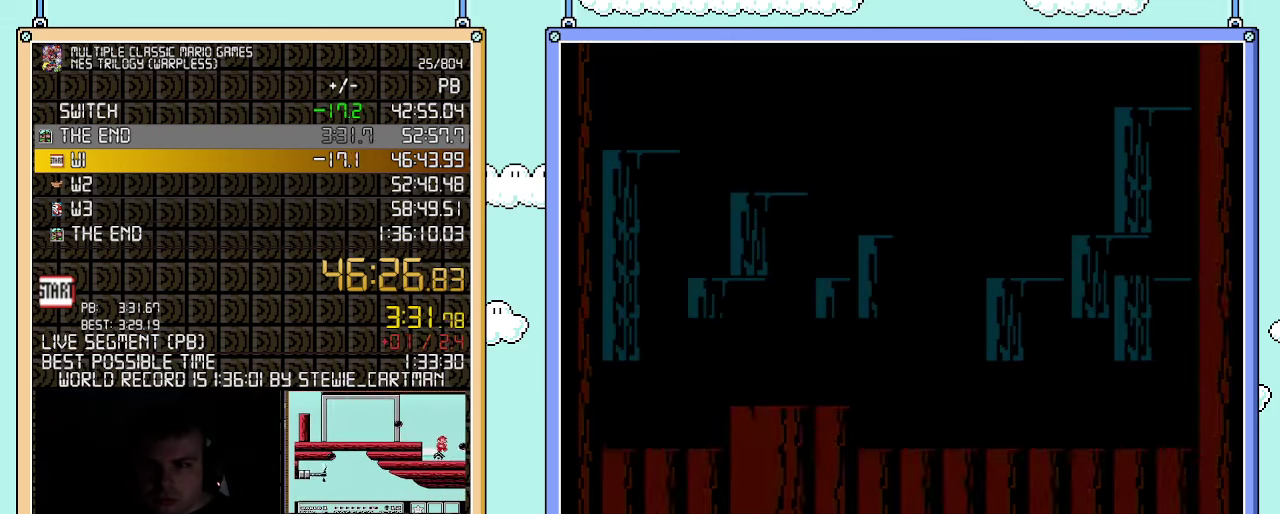
{"buttons": [], "events": [[500, "B", "up"]]}
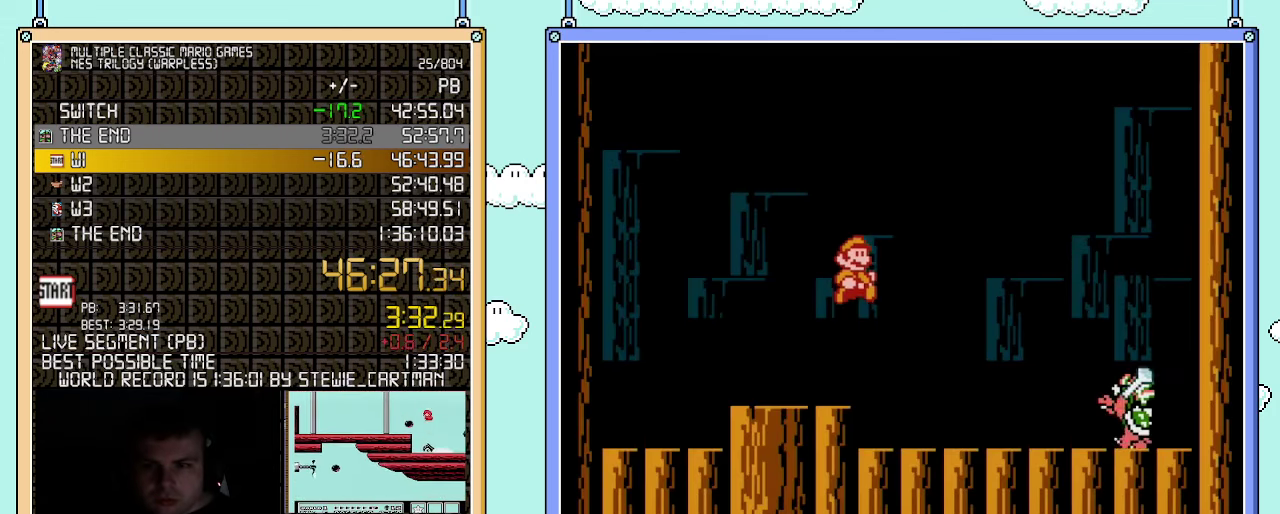
{"buttons": ["B", "DPAD_LEFT"], "events": [[67, "DPAD_RIGHT", "down"], [117, "B", "down"], [183, "B", "up"], [250, "B", "down"], [250, "DPAD_RIGHT", "up"], [333, "DPAD_LEFT", "down"]]}
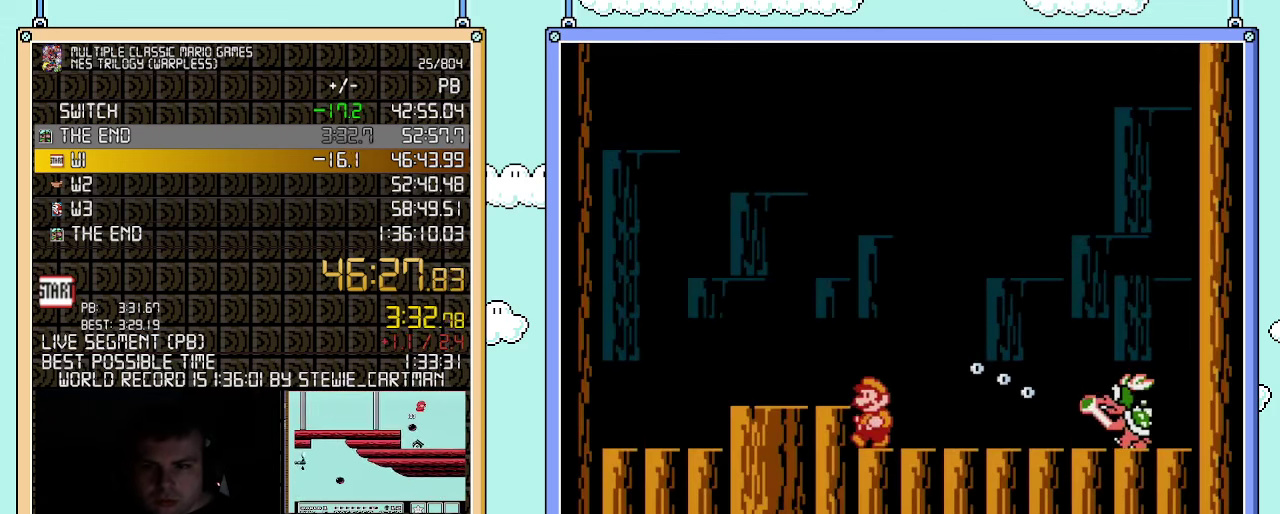
{"buttons": ["B"], "events": [[117, "DPAD_LEFT", "up"], [217, "B", "up"], [217, "DPAD_RIGHT", "down"], [317, "DPAD_RIGHT", "up"], [350, "B", "down"], [400, "B", "up"], [467, "B", "down"]]}
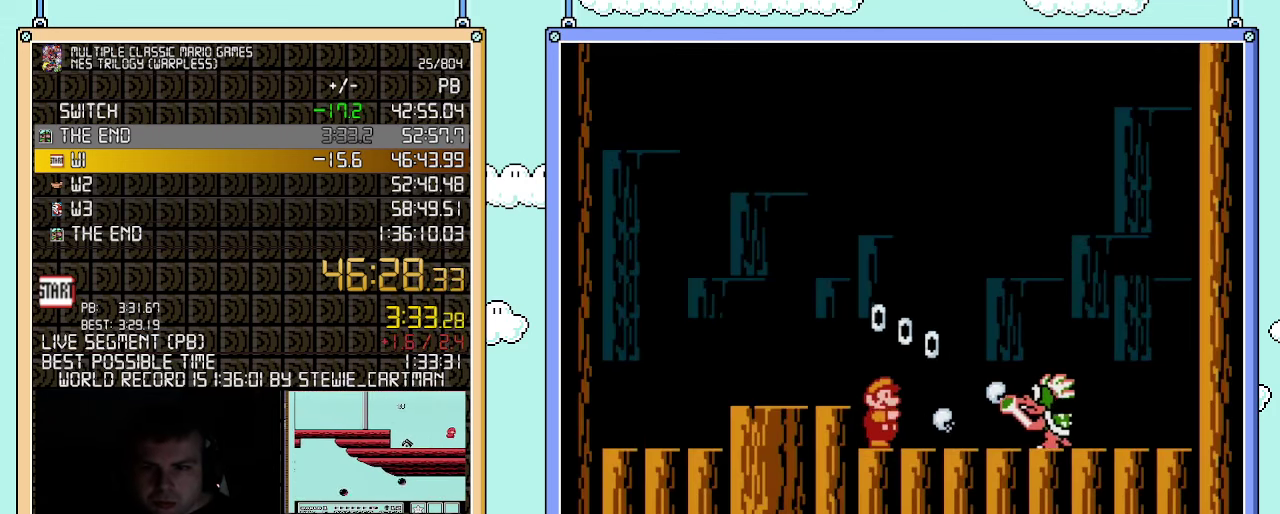
{"buttons": ["B", "DPAD_RIGHT"], "events": [[317, "B", "up"], [367, "B", "down"], [467, "DPAD_RIGHT", "down"]]}
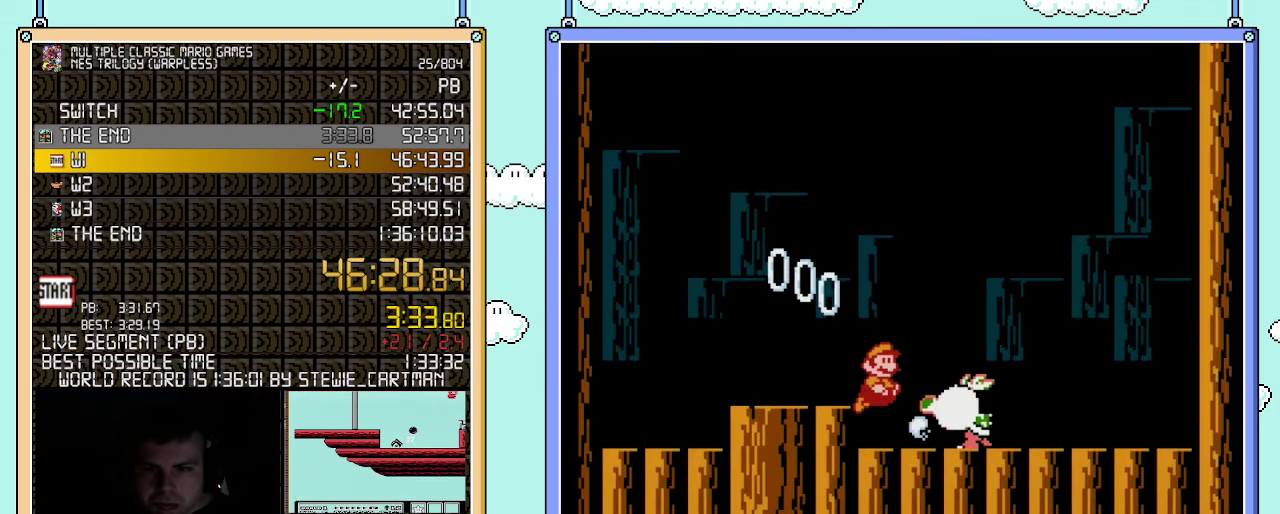
{"buttons": ["DPAD_LEFT"], "events": [[33, "A", "down"], [117, "A", "up"], [117, "B", "up"], [150, "DPAD_RIGHT", "up"], [217, "DPAD_LEFT", "down"]]}
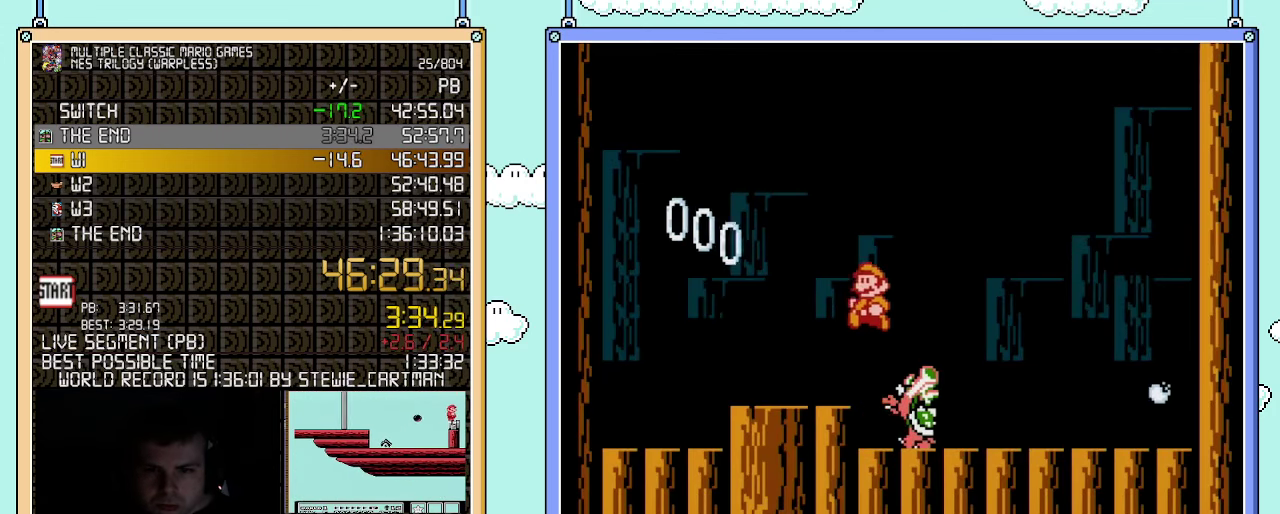
{"buttons": ["B"], "events": [[83, "DPAD_LEFT", "up"], [183, "DPAD_RIGHT", "down"], [283, "B", "down"], [350, "B", "up"], [367, "B", "down"], [400, "DPAD_RIGHT", "up"], [433, "B", "up"], [500, "B", "down"]]}
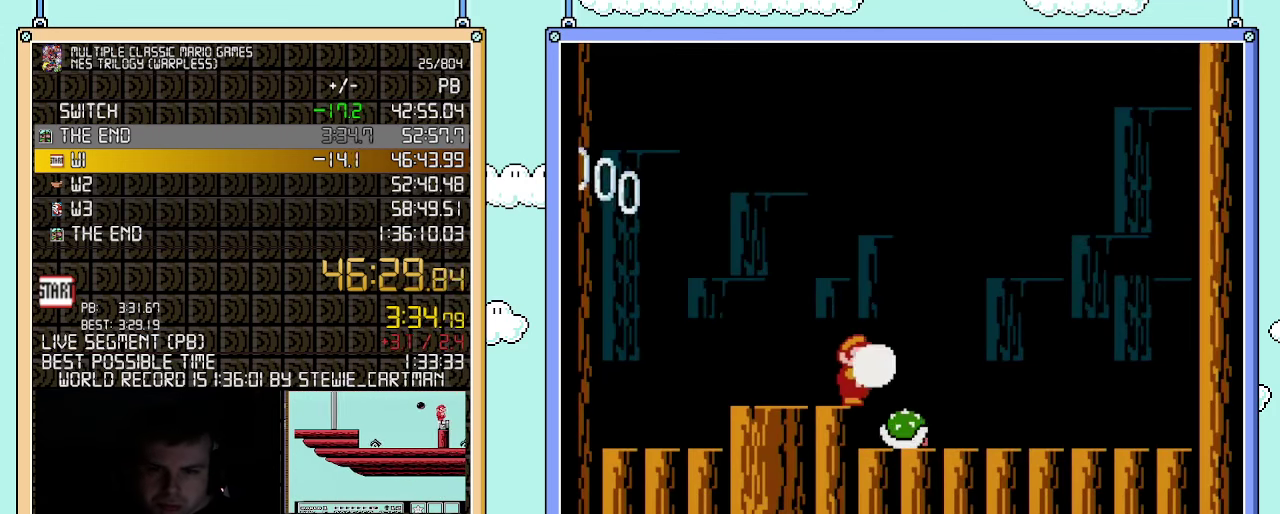
{"buttons": ["A", "B", "DPAD_RIGHT"], "events": [[33, "B", "up"], [83, "B", "down"], [150, "B", "up"], [183, "B", "down"], [250, "B", "up"], [317, "B", "down"], [333, "B", "up"], [400, "B", "down"], [467, "B", "up"], [467, "DPAD_RIGHT", "down"], [500, "A", "down"], [500, "B", "down"]]}
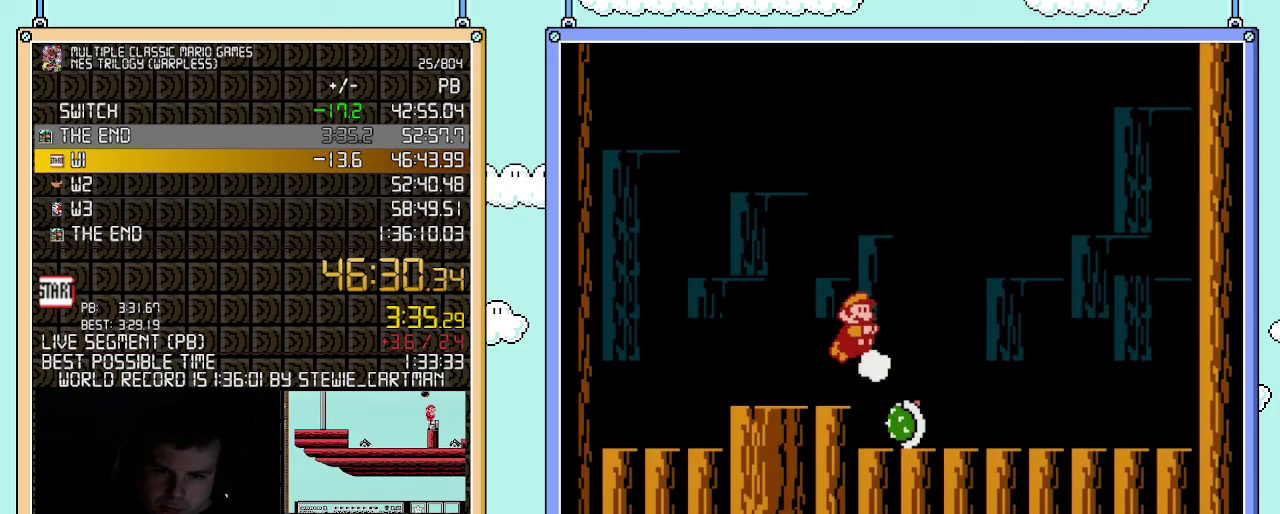
{"buttons": ["DPAD_RIGHT"], "events": [[67, "A", "up"], [67, "DPAD_RIGHT", "up"], [250, "DPAD_RIGHT", "down"], [283, "B", "up"]]}
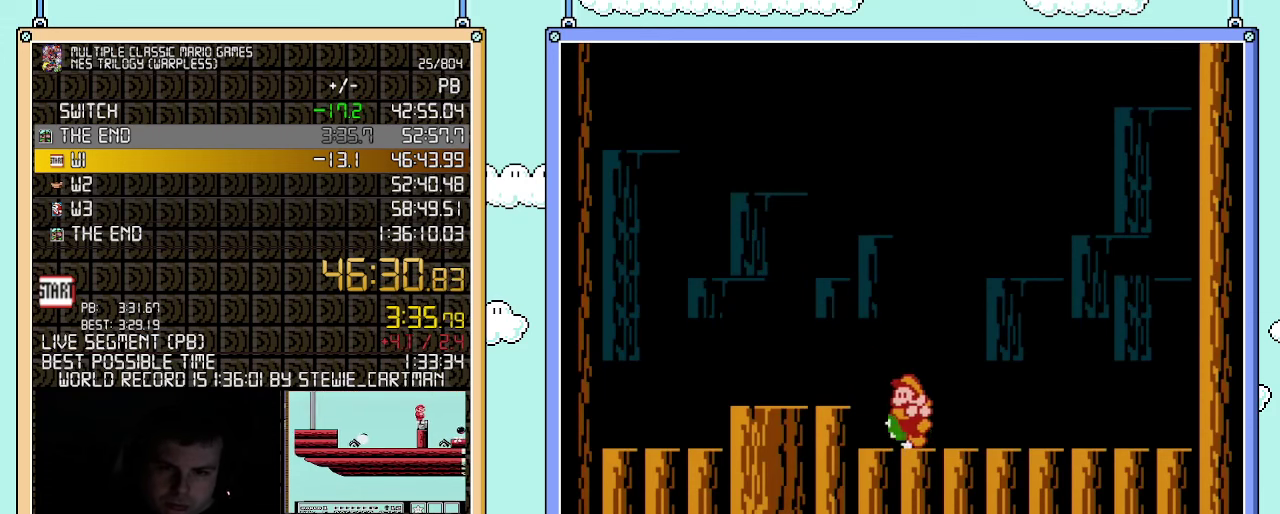
{"buttons": ["B"], "events": [[33, "DPAD_LEFT", "down"], [33, "DPAD_RIGHT", "up"], [183, "DPAD_LEFT", "up"], [250, "B", "down"], [317, "B", "up"], [367, "B", "down"], [433, "B", "up"], [500, "B", "down"]]}
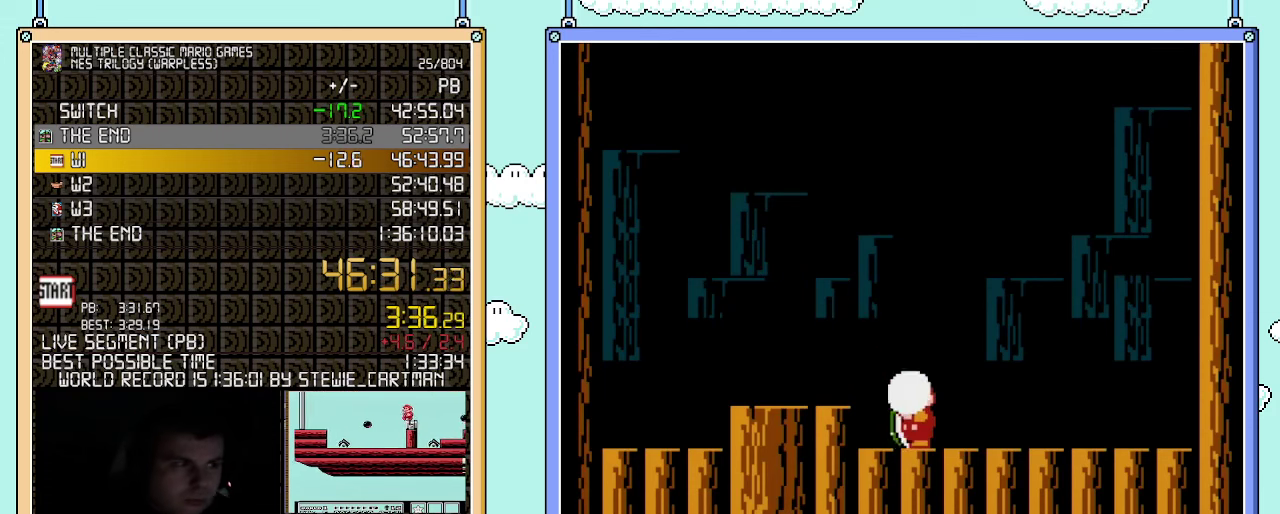
{"buttons": [], "events": [[67, "B", "up"], [117, "B", "down"], [183, "B", "up"], [250, "B", "down"], [317, "B", "up"], [367, "B", "down"], [433, "B", "up"]]}